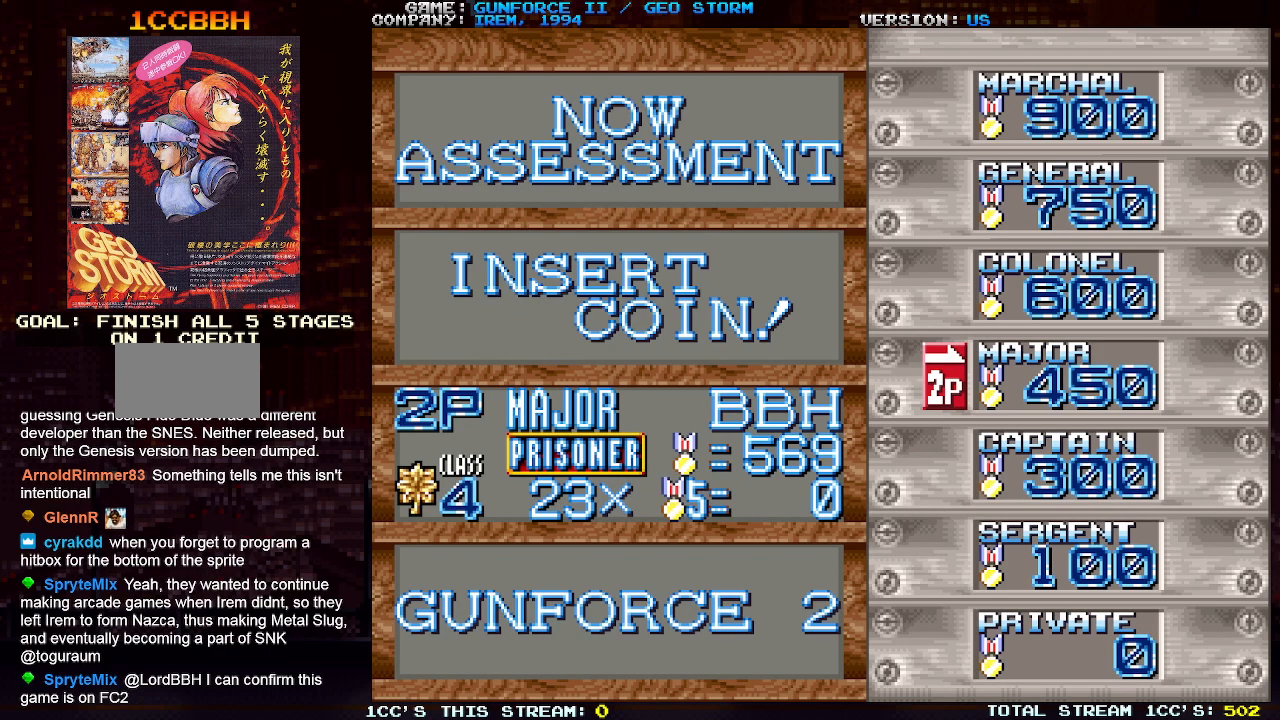
Gameplay with a controller (arcade stick); each line is a JSON object with the inputs held at the frame after it. "events" lists button and stick changes between this image and that frame as [ms after this image, input, new state], when the widget could be followed in between. Not read: L3 R3.
{"buttons": [], "left_stick": "center", "events": [[267, "SQUARE", "down"], [350, "SQUARE", "up"]]}
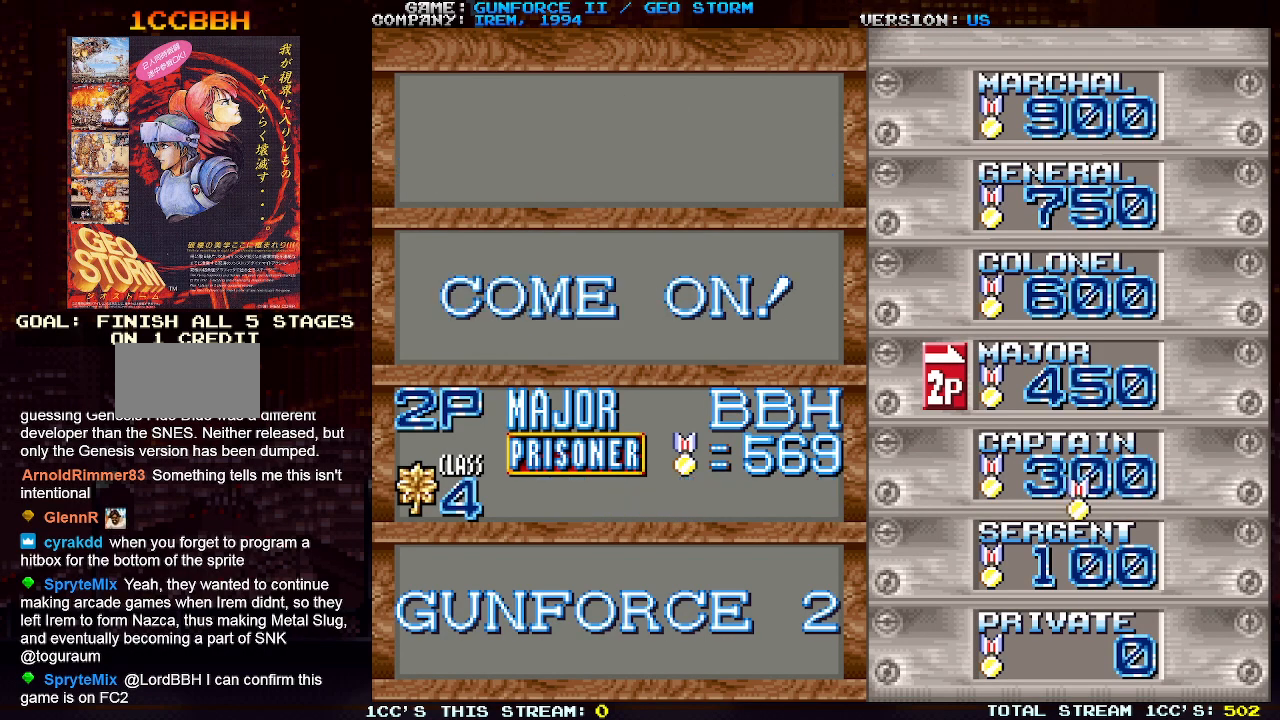
{"buttons": [], "left_stick": "center", "events": []}
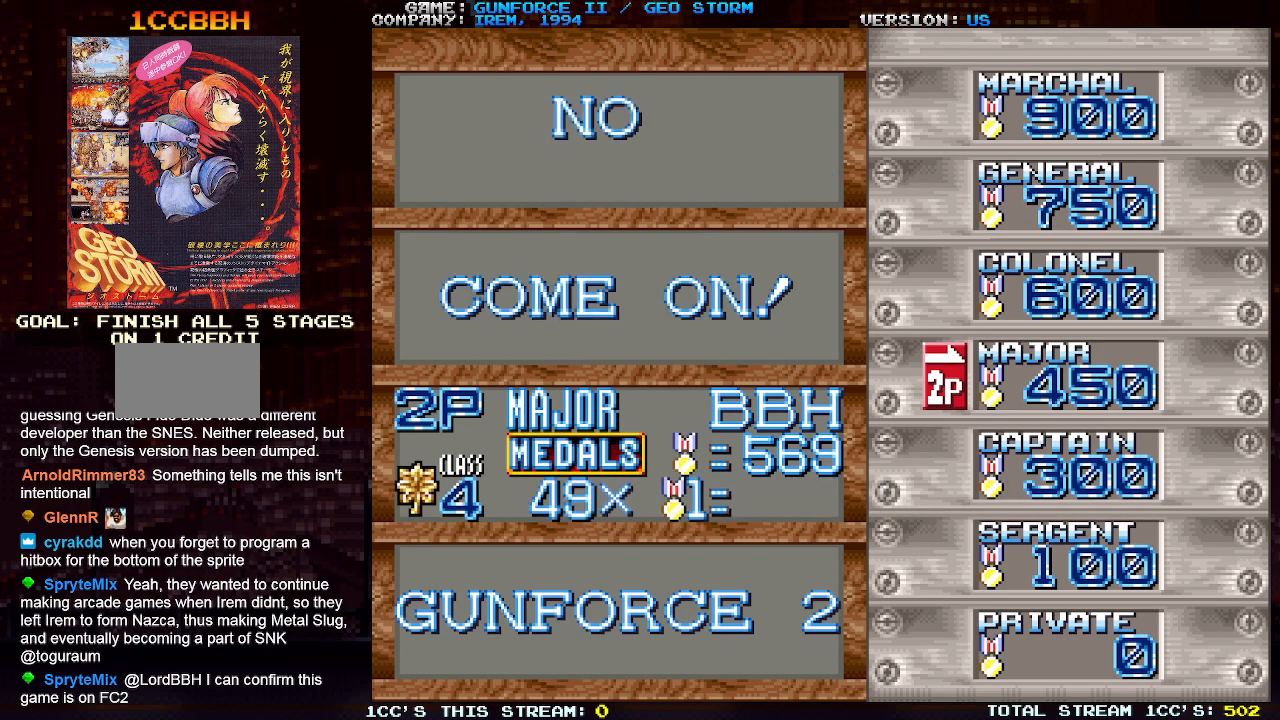
{"buttons": [], "left_stick": "center", "events": [[267, "SQUARE", "down"], [367, "SQUARE", "up"]]}
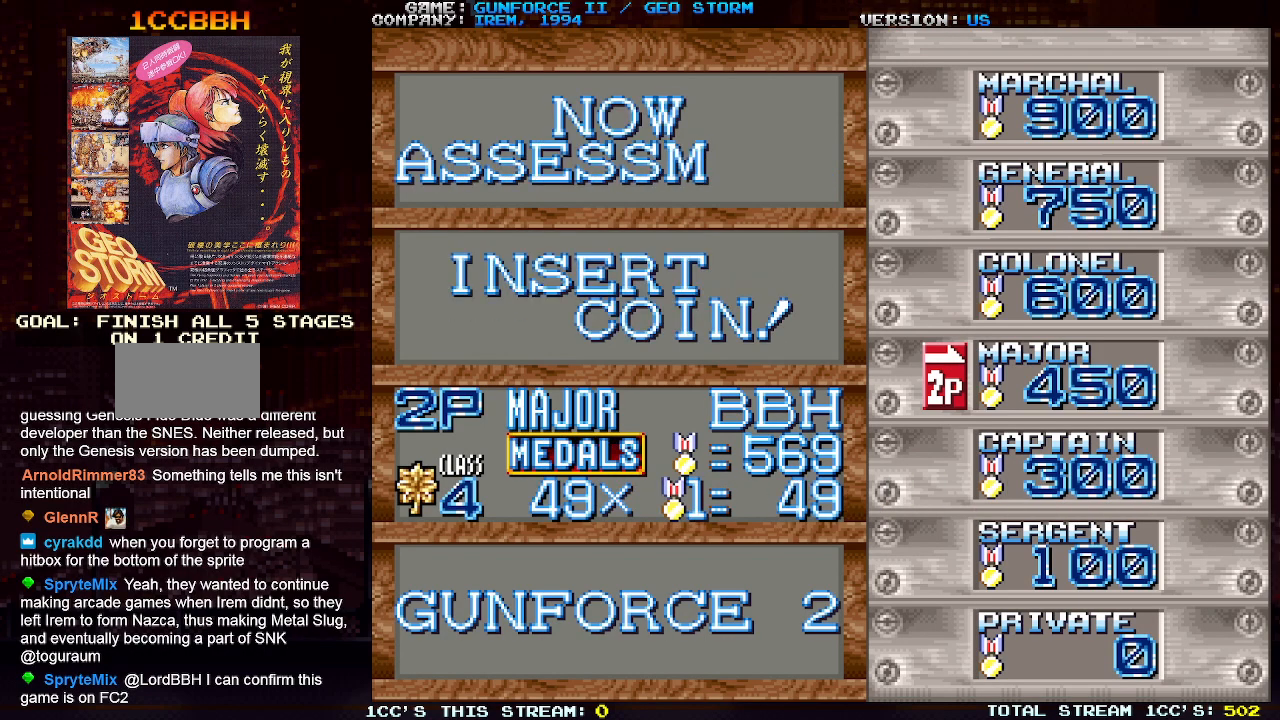
{"buttons": [], "left_stick": "center", "events": []}
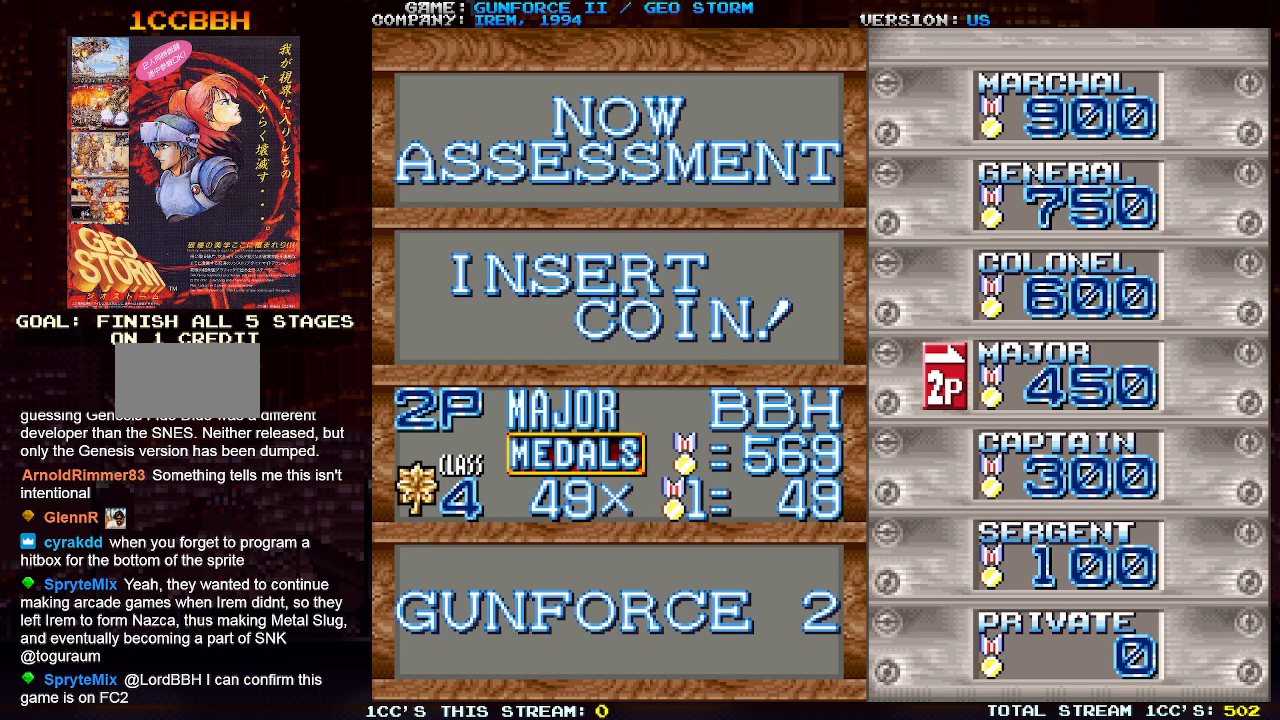
{"buttons": [], "left_stick": "center", "events": [[133, "SQUARE", "down"], [250, "SQUARE", "up"]]}
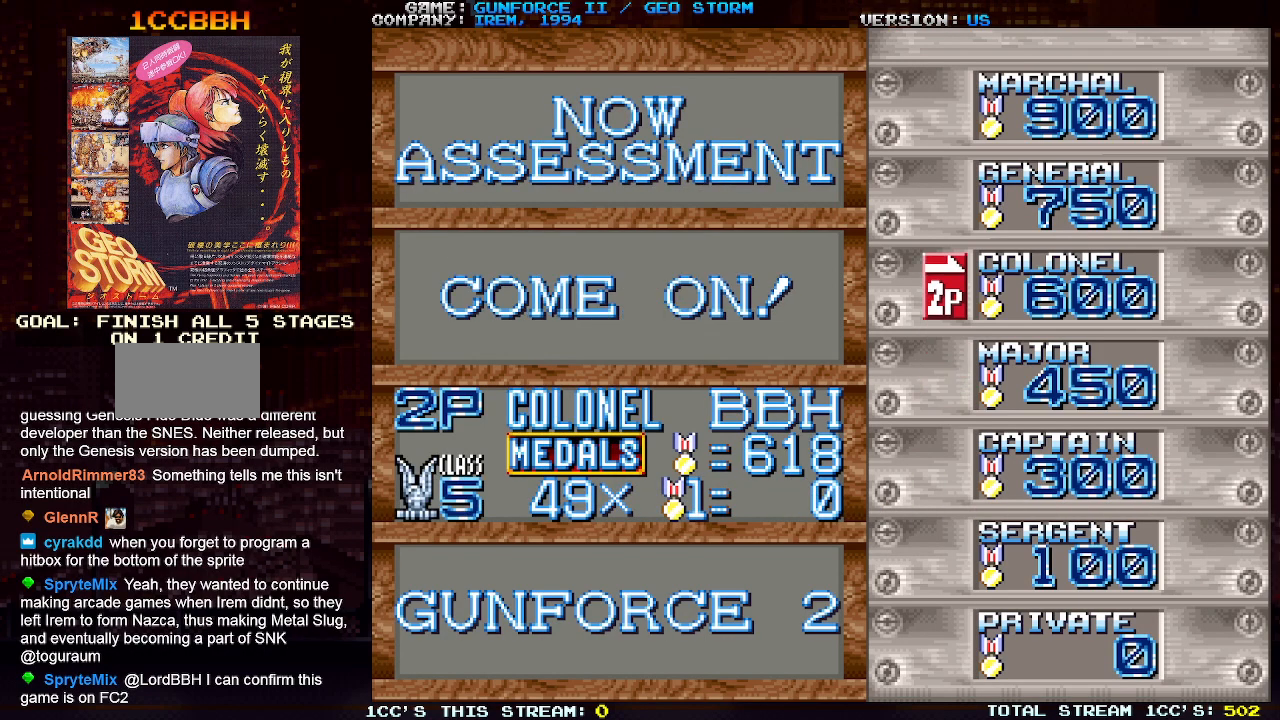
{"buttons": [], "left_stick": "center", "events": []}
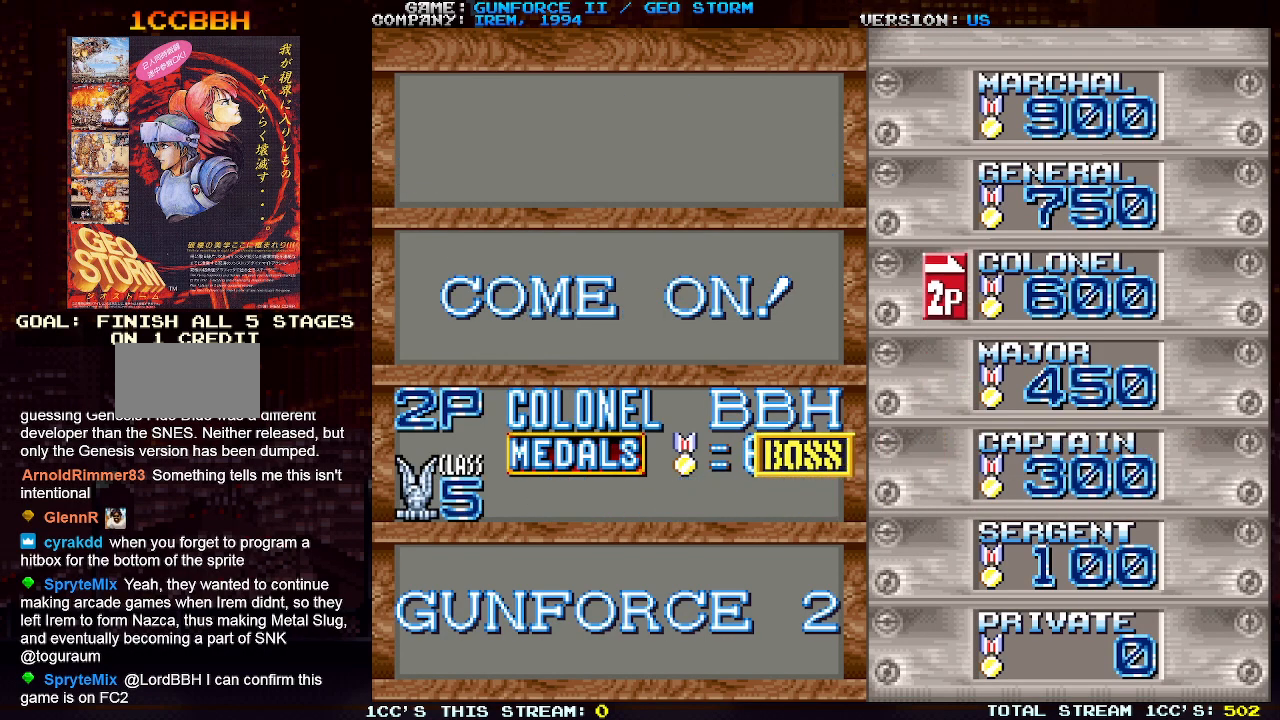
{"buttons": [], "left_stick": "center", "events": []}
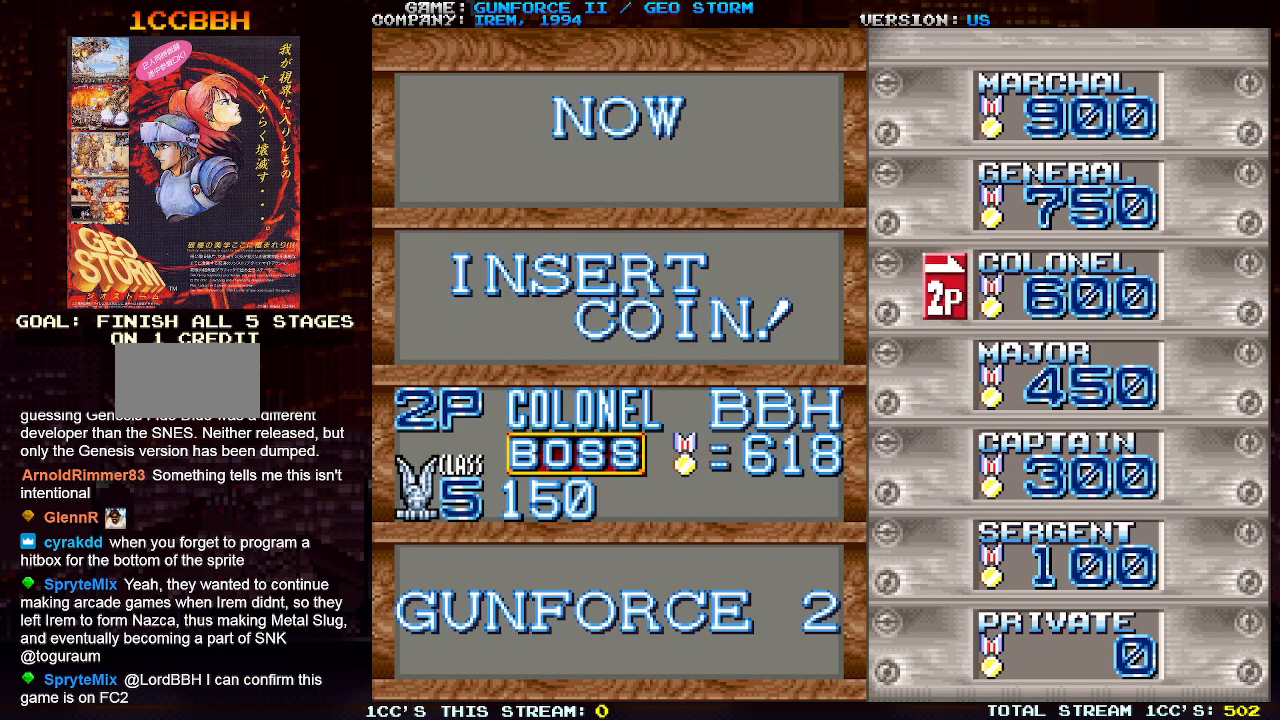
{"buttons": [], "left_stick": "down-right", "events": [[67, "left_stick", "right"], [150, "left_stick", "down-right"]]}
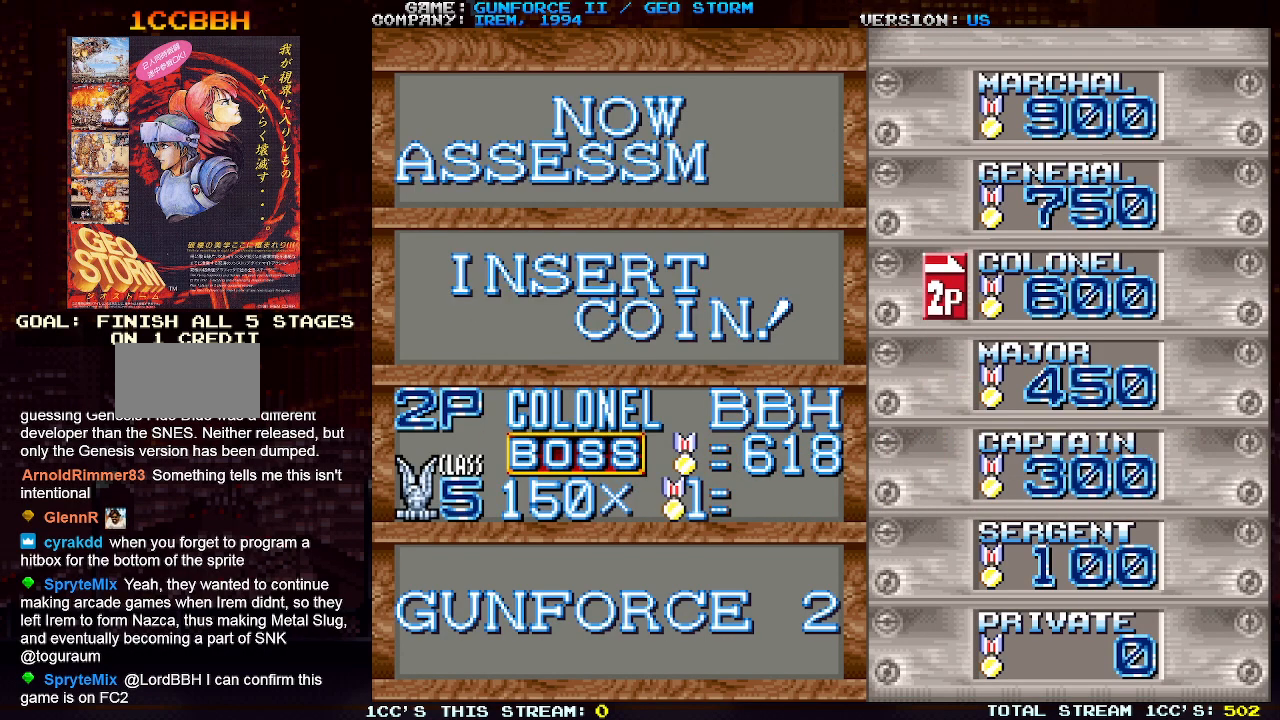
{"buttons": [], "left_stick": "down", "events": [[133, "left_stick", "down"]]}
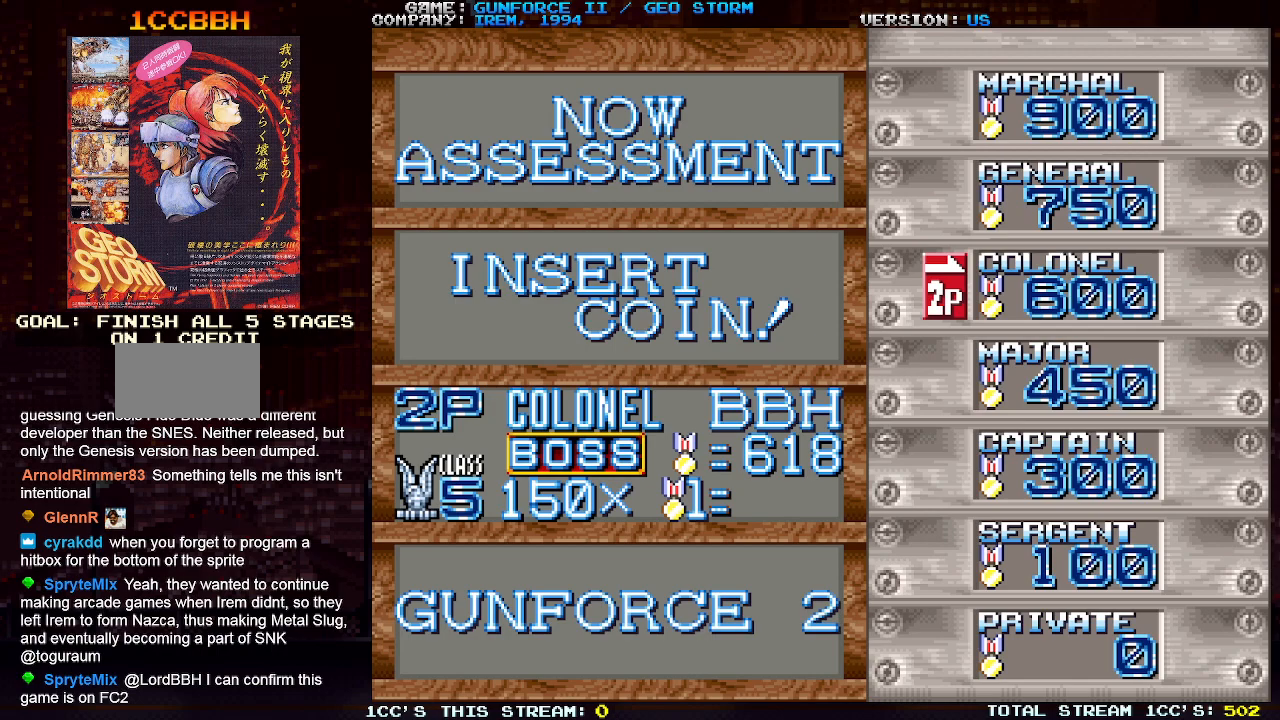
{"buttons": [], "left_stick": "down", "events": [[100, "left_stick", "down-left"], [383, "left_stick", "down"]]}
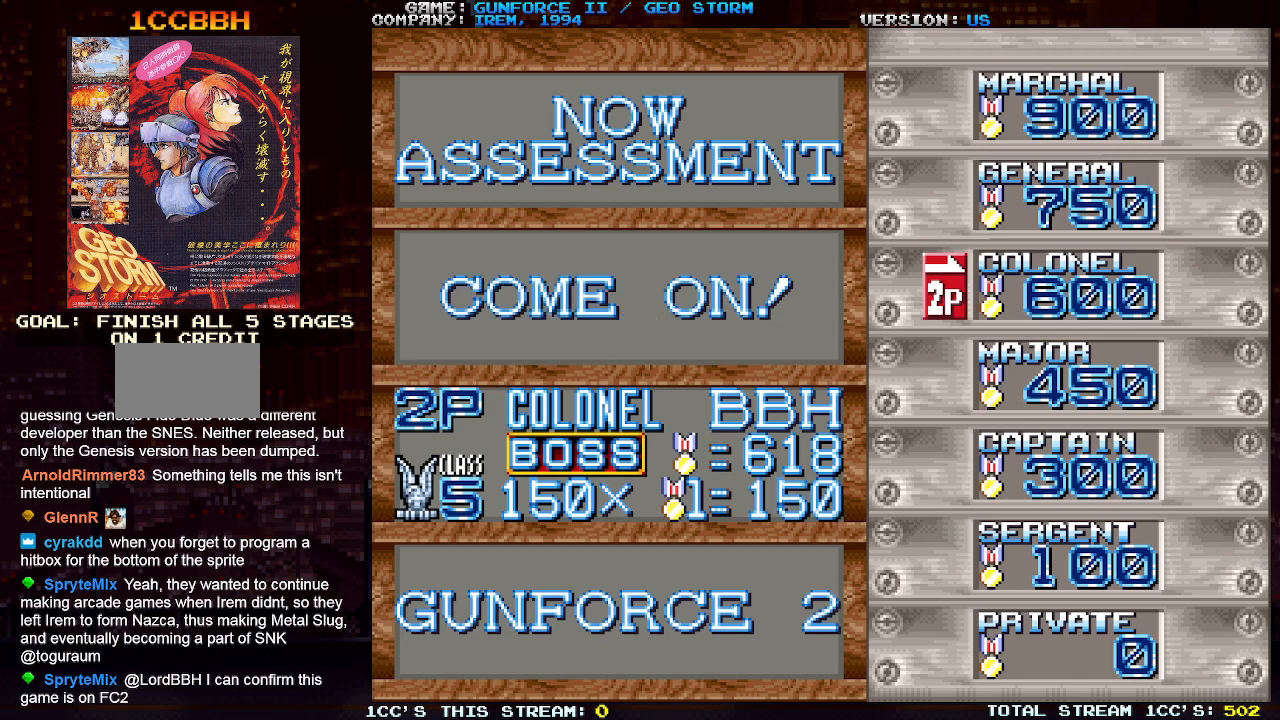
{"buttons": [], "left_stick": "down-left", "events": [[350, "left_stick", "down-left"]]}
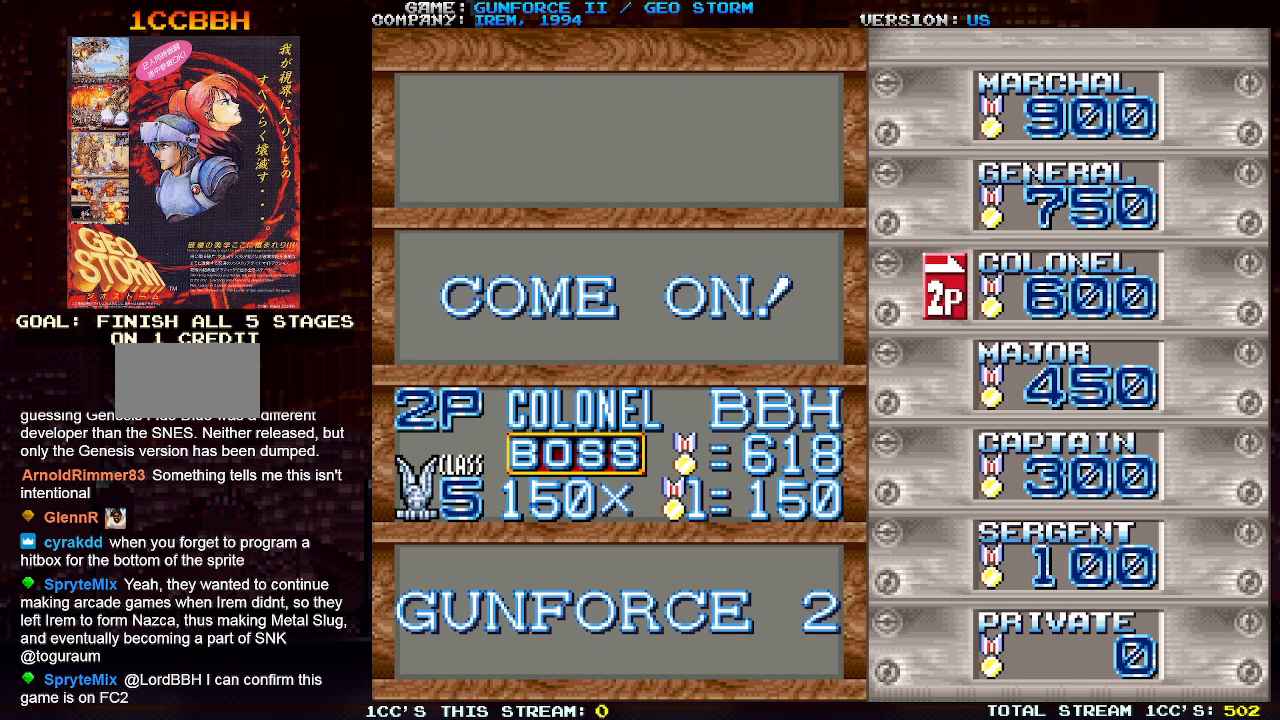
{"buttons": [], "left_stick": "down-left", "events": []}
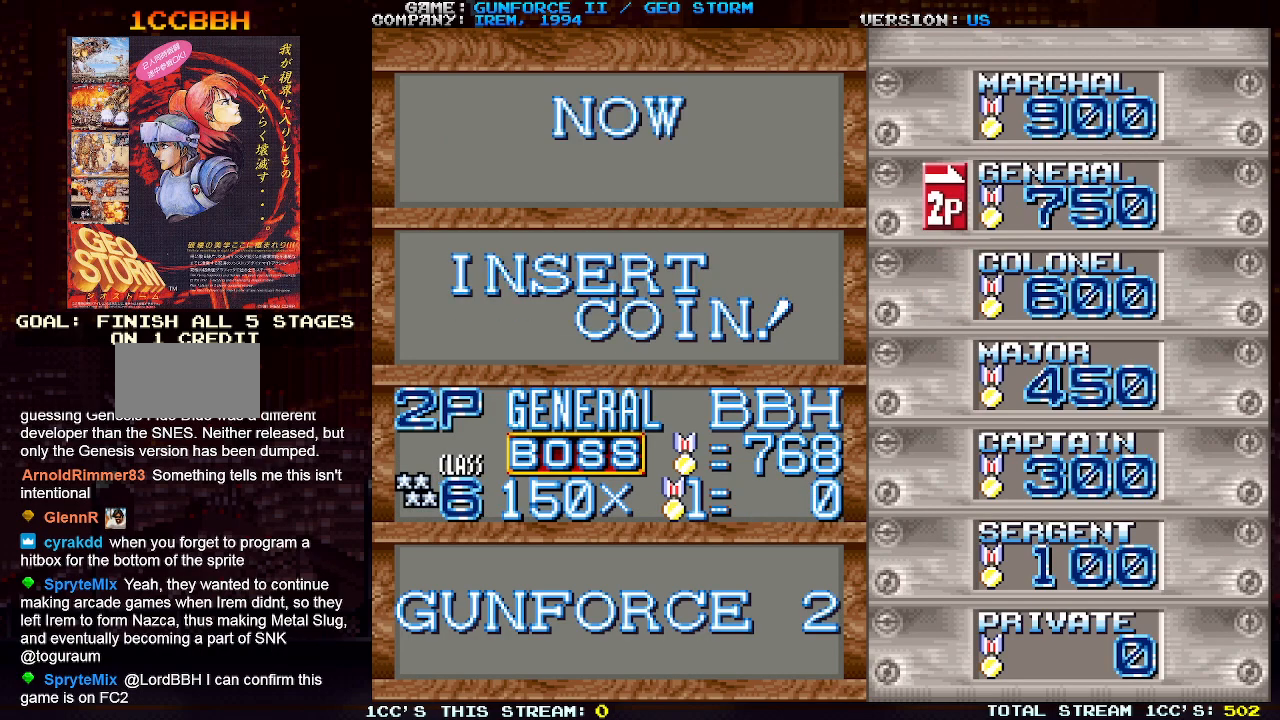
{"buttons": [], "left_stick": "center", "events": [[33, "left_stick", "down"], [433, "left_stick", "center"]]}
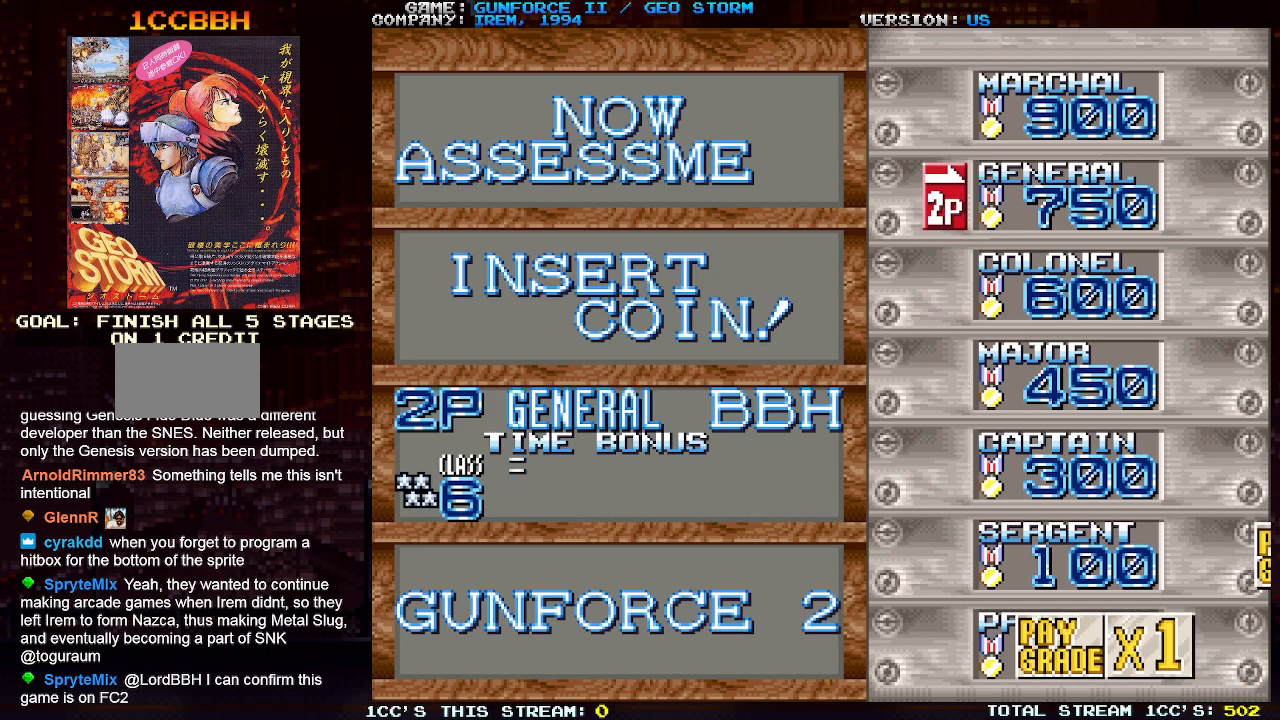
{"buttons": [], "left_stick": "right", "events": [[467, "left_stick", "right"]]}
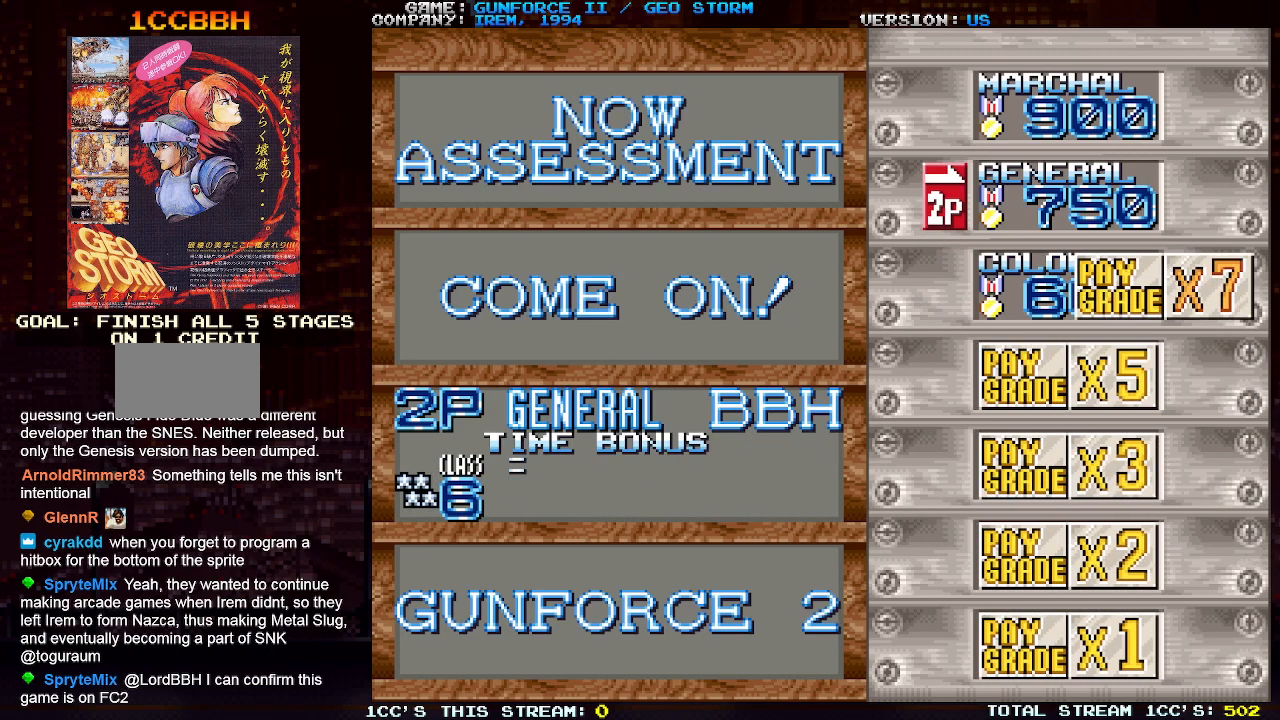
{"buttons": [], "left_stick": "center", "events": [[233, "left_stick", "center"]]}
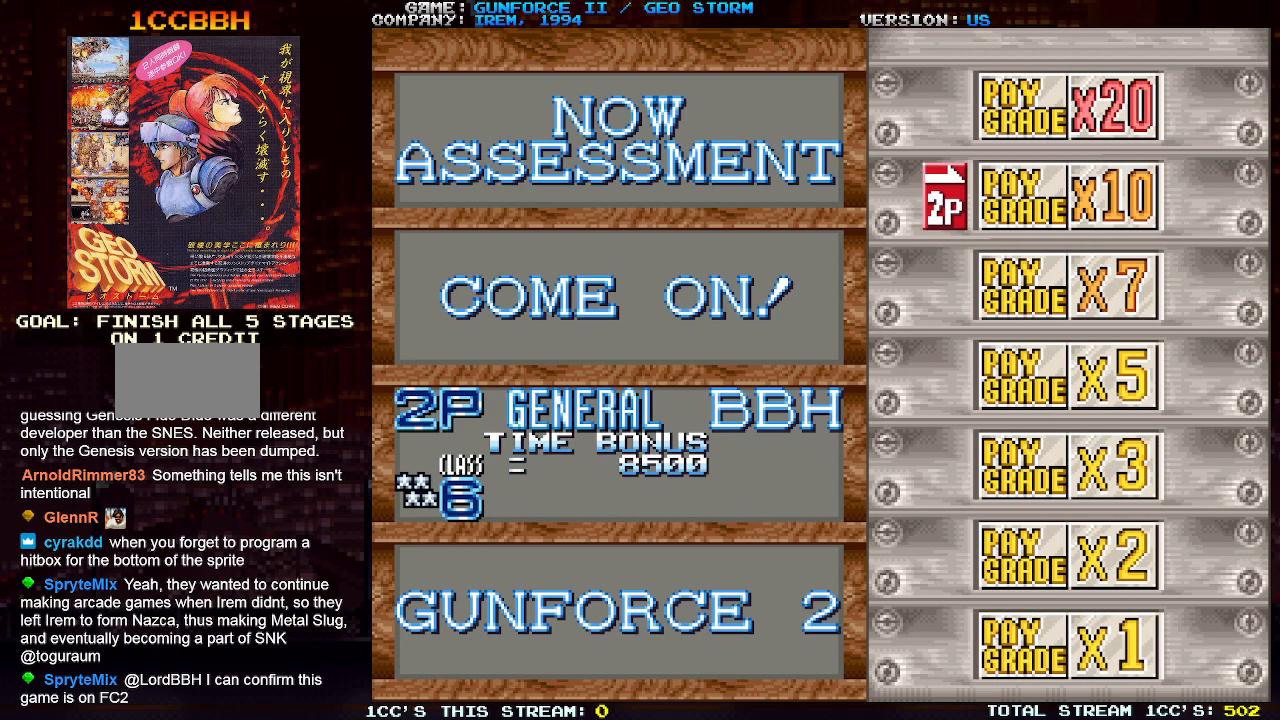
{"buttons": [], "left_stick": "center", "events": [[233, "SQUARE", "down"], [283, "SQUARE", "up"]]}
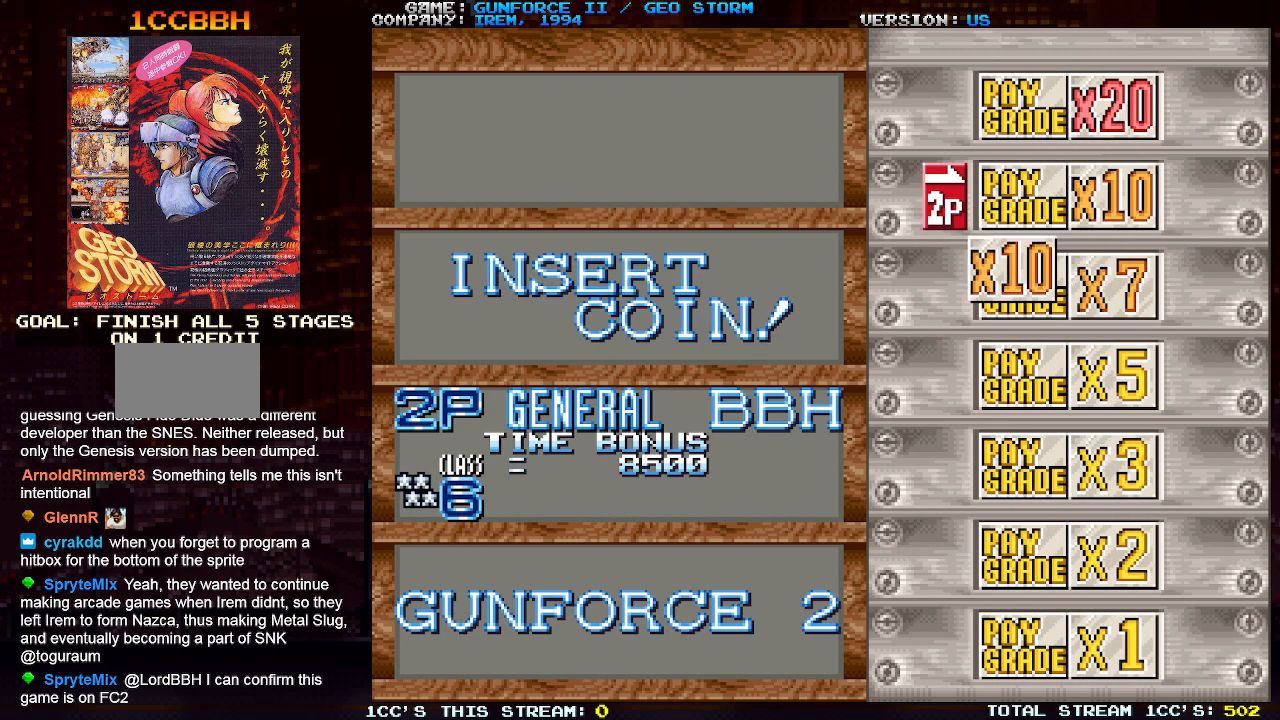
{"buttons": [], "left_stick": "center", "events": []}
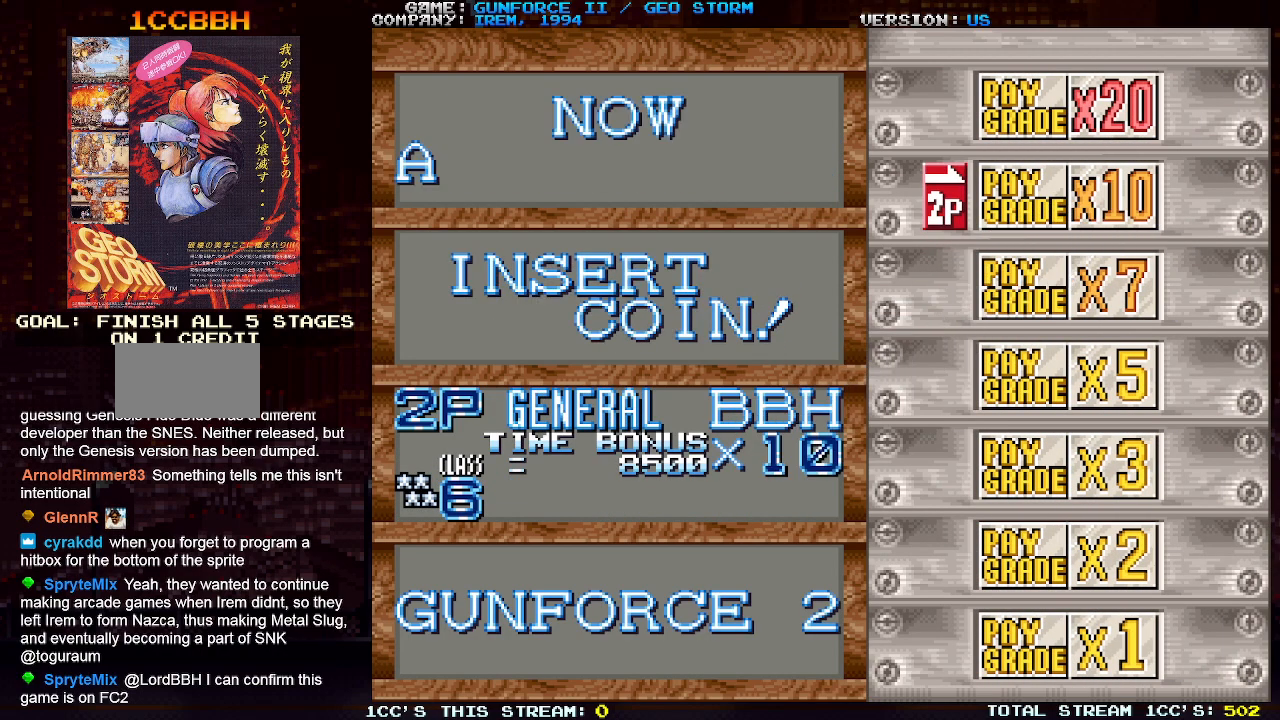
{"buttons": [], "left_stick": "center", "events": []}
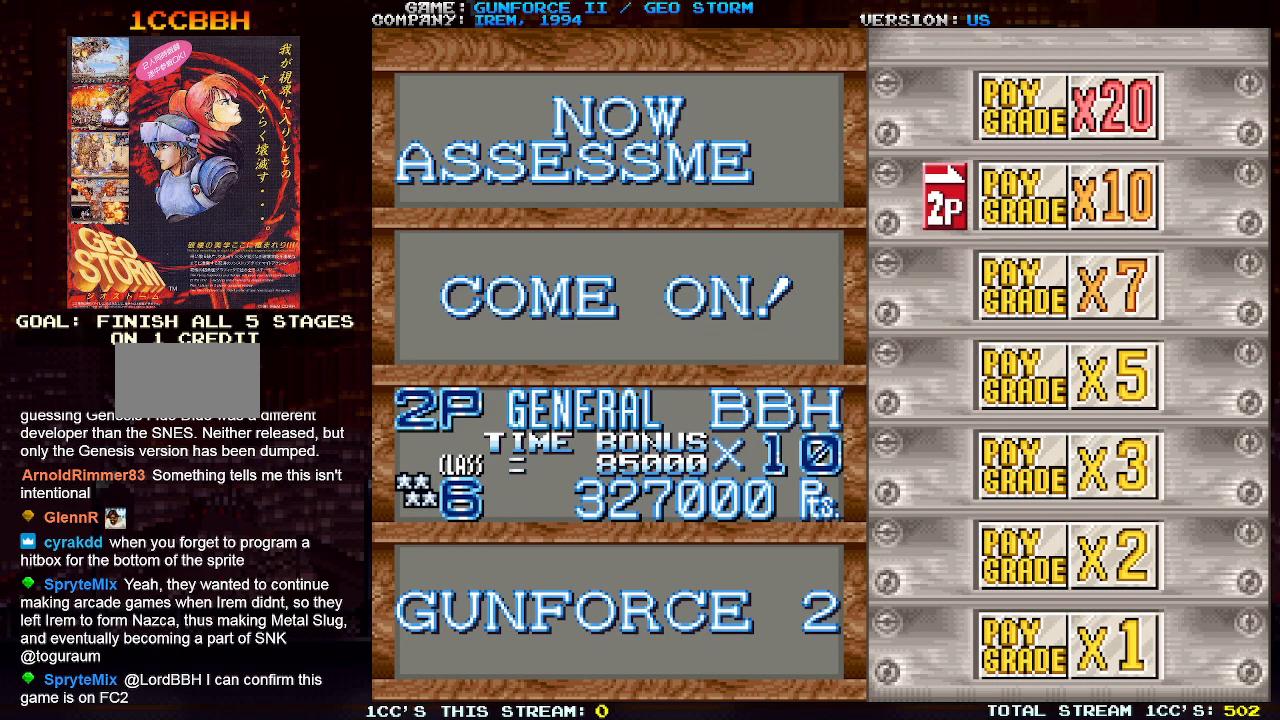
{"buttons": [], "left_stick": "center", "events": []}
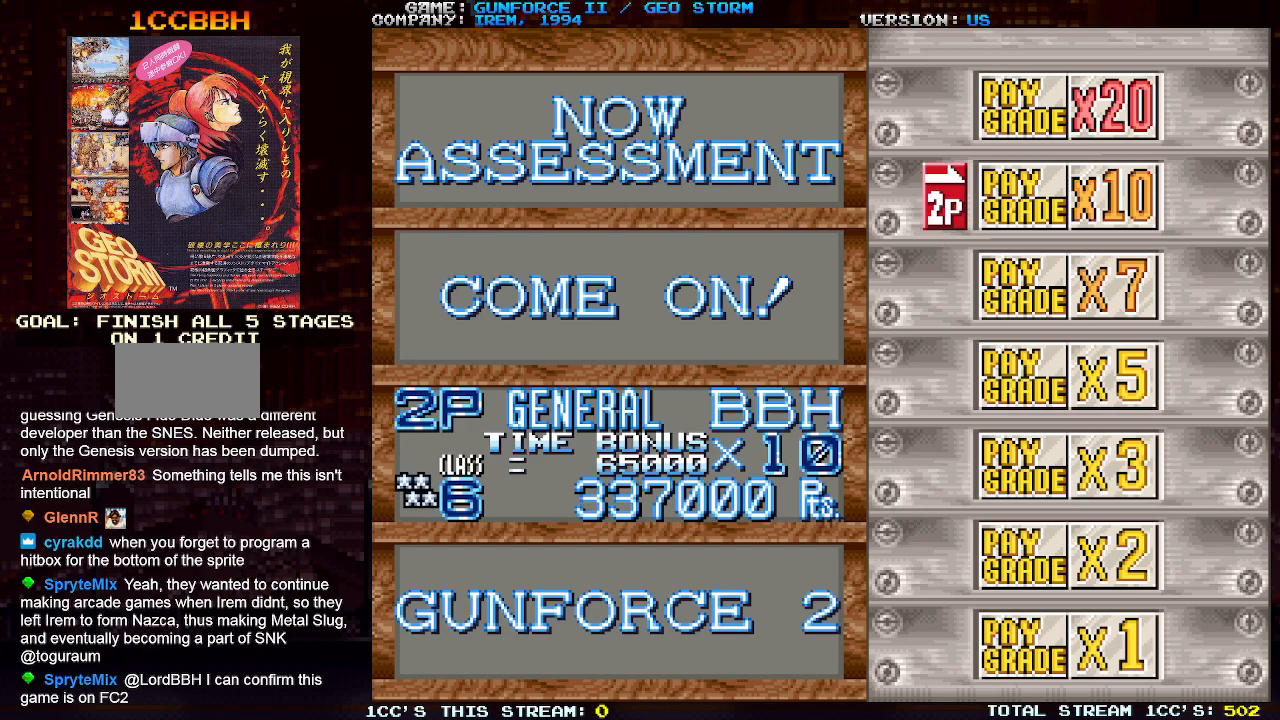
{"buttons": [], "left_stick": "center", "events": []}
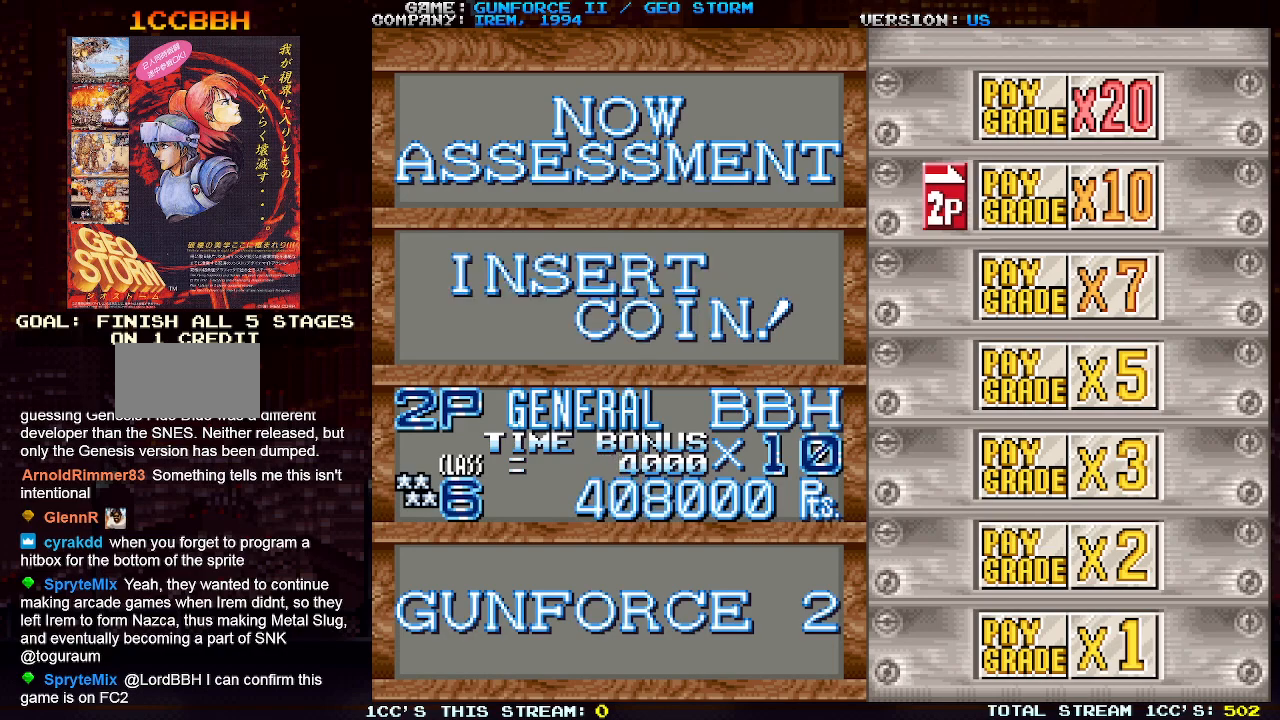
{"buttons": ["SQUARE"], "left_stick": "center", "events": [[500, "SQUARE", "down"]]}
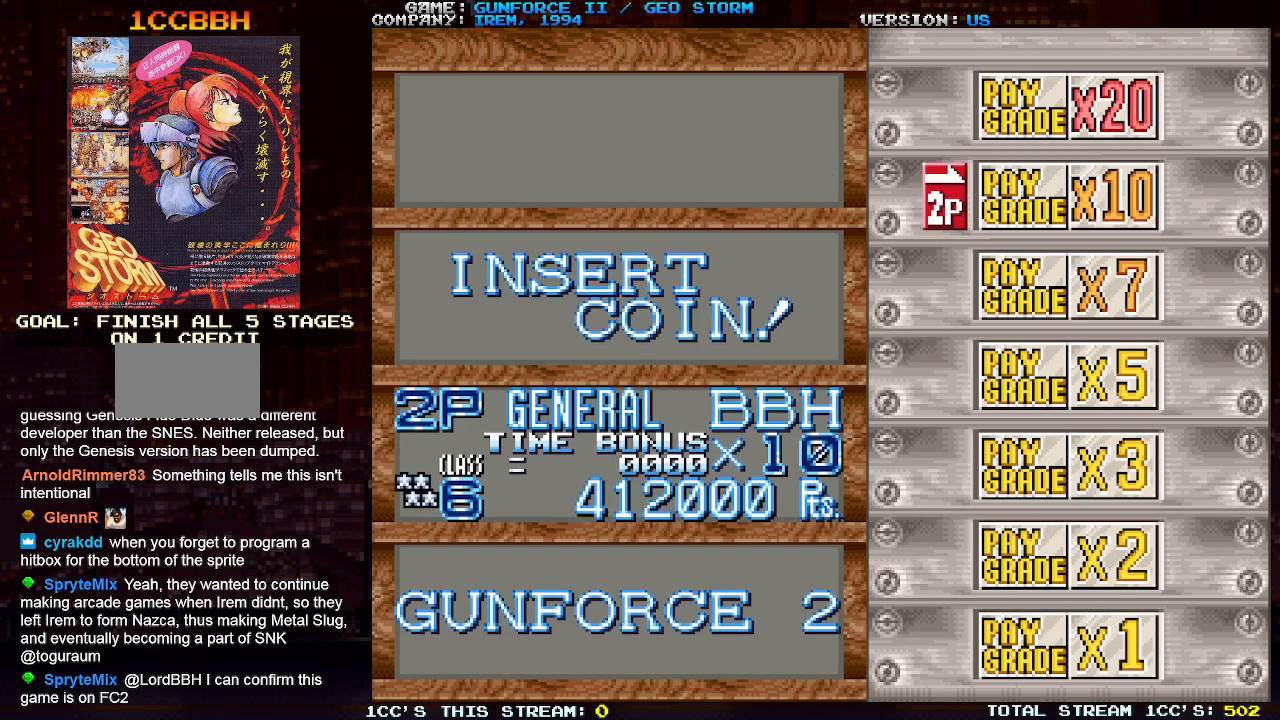
{"buttons": [], "left_stick": "center", "events": [[83, "SQUARE", "up"], [217, "SQUARE", "down"], [333, "SQUARE", "up"]]}
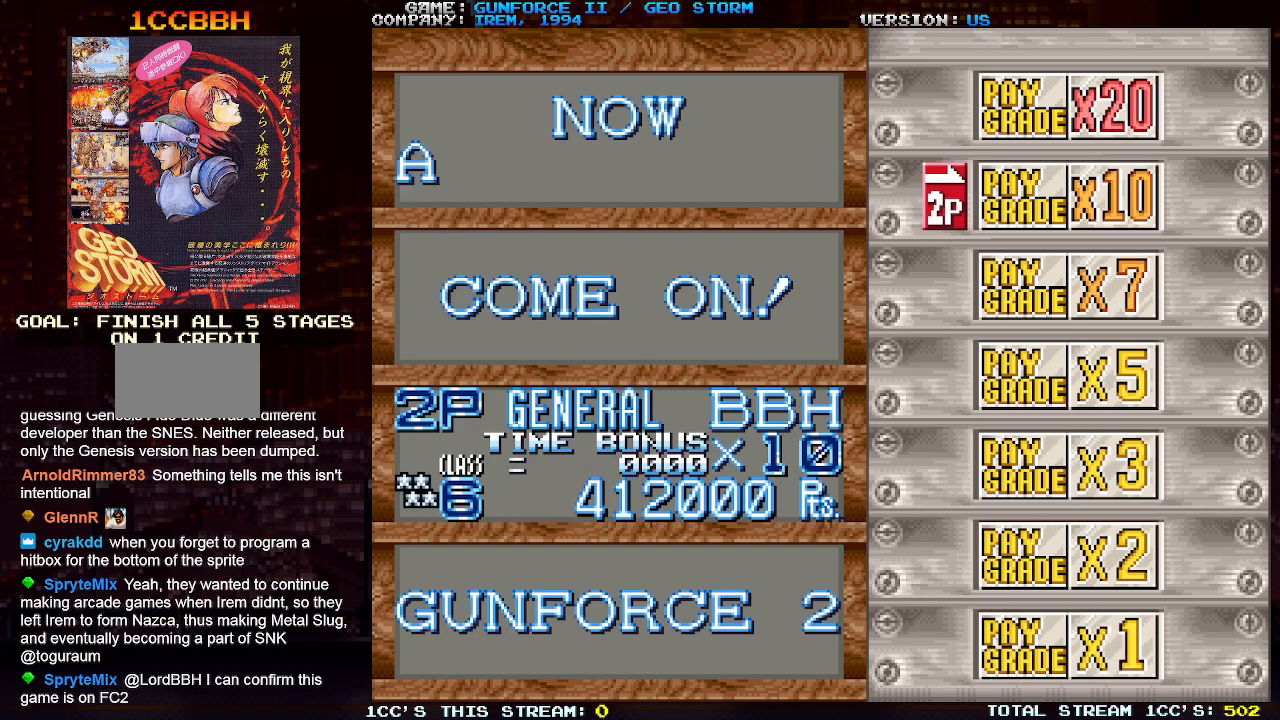
{"buttons": [], "left_stick": "center", "events": []}
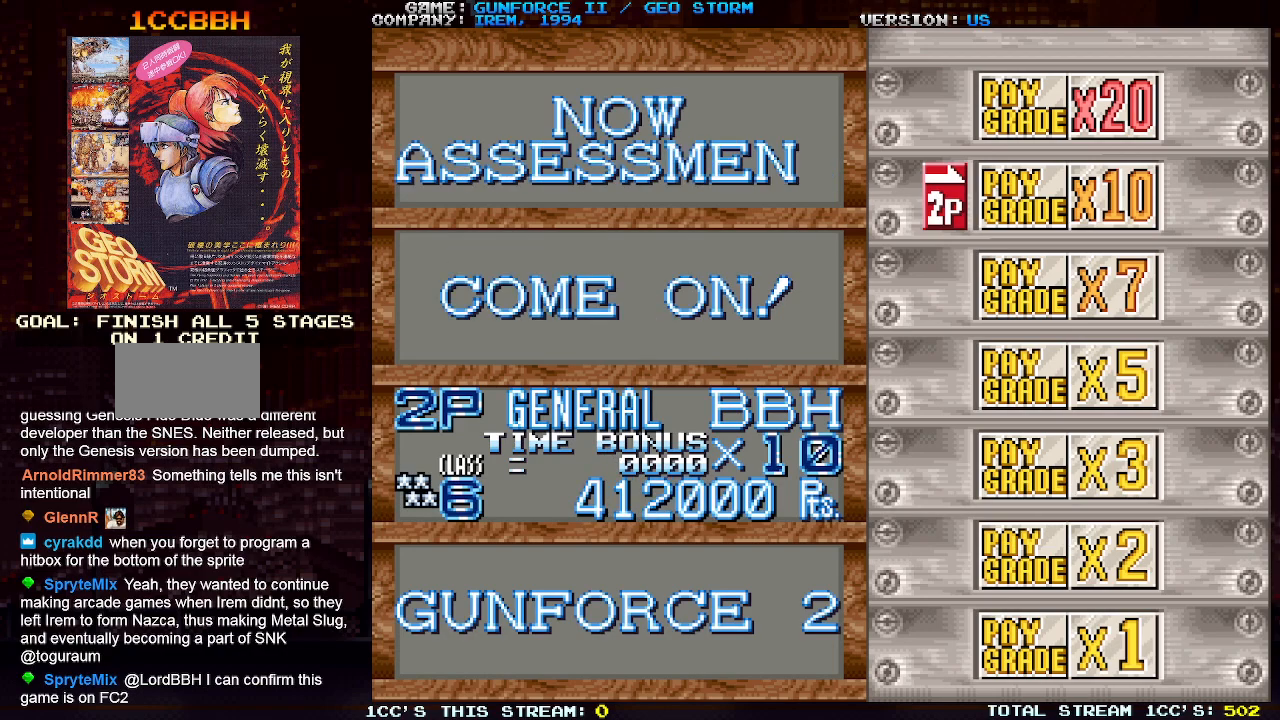
{"buttons": [], "left_stick": "center", "events": []}
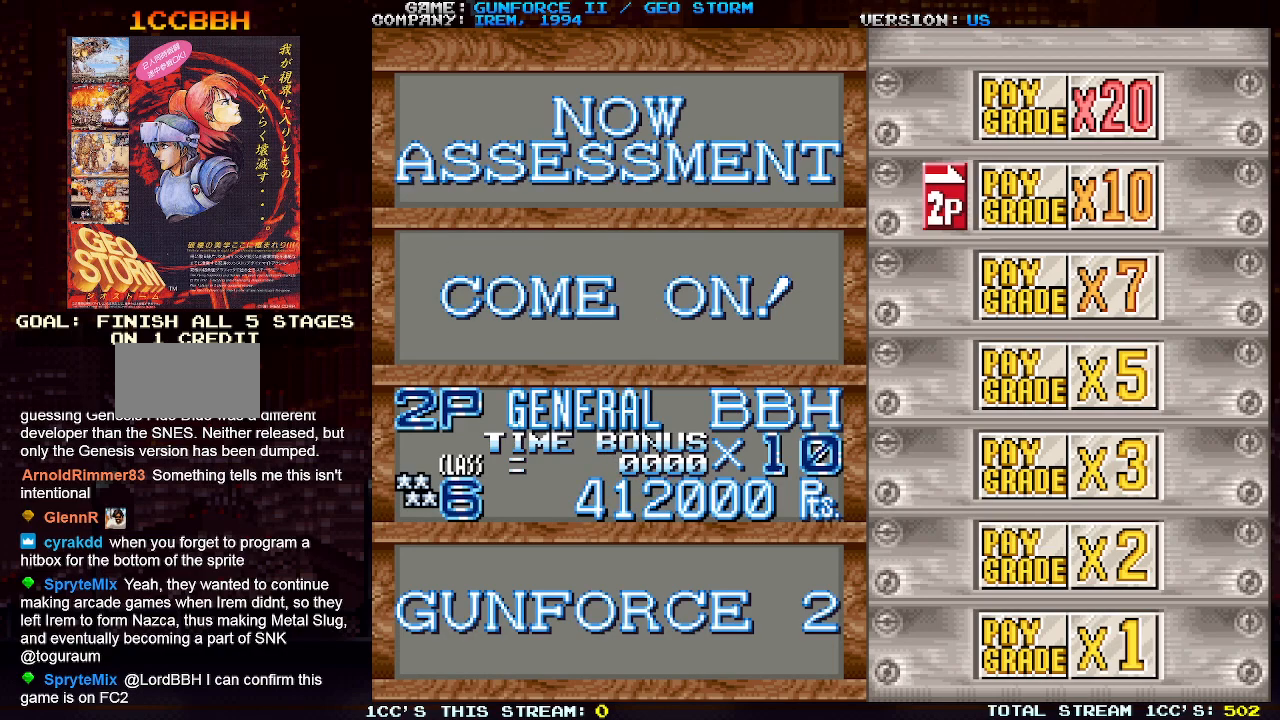
{"buttons": [], "left_stick": "center", "events": []}
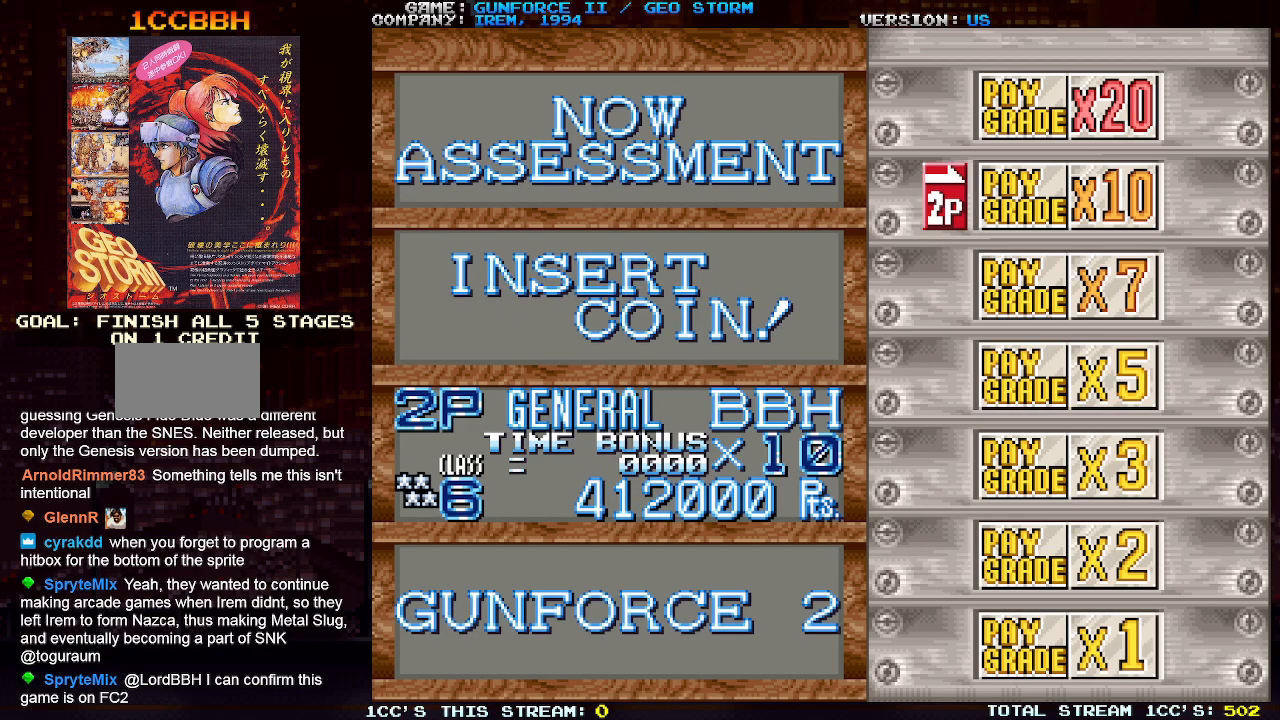
{"buttons": [], "left_stick": "center", "events": []}
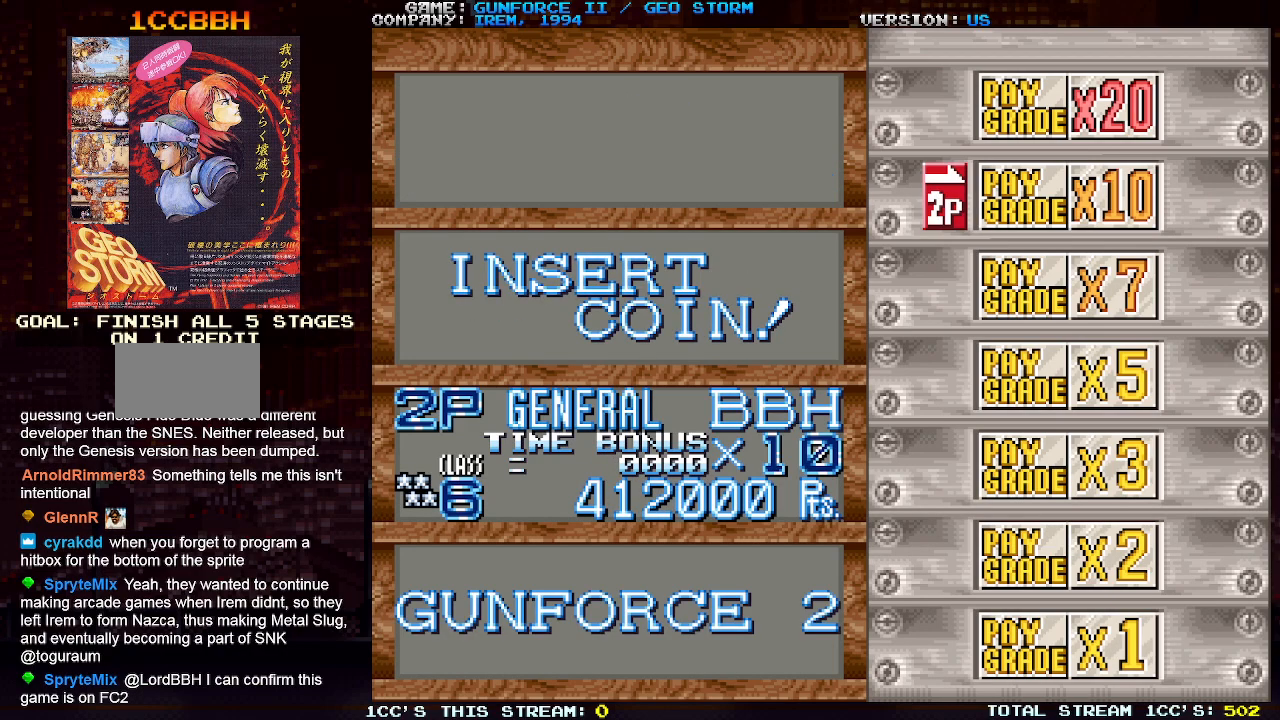
{"buttons": [], "left_stick": "center", "events": []}